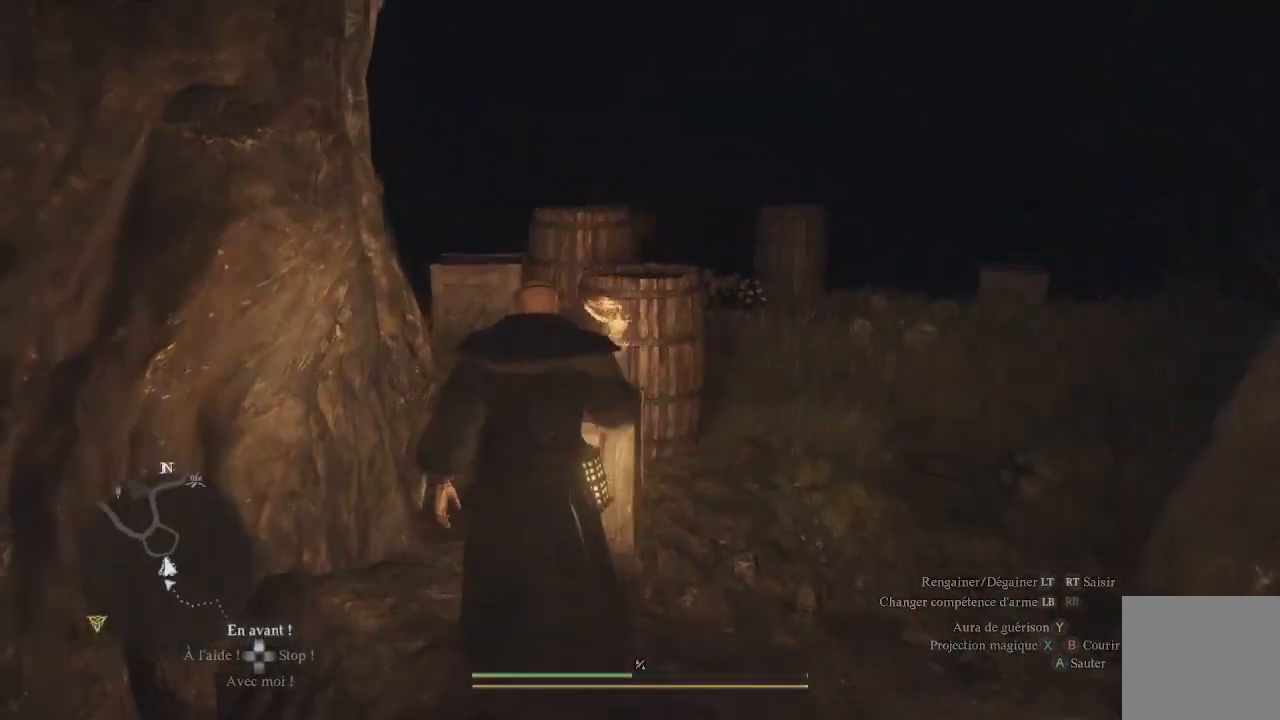
Gameplay with a controller (Xbox layout); each line is a JSON object with the inputs held at the frame after it. "events" lists button and stick changes between this image and that frame as [ms after this image, input, new state], when the widget could be followed in between.
{"buttons": [], "left_stick": "center", "right_stick": "down-left", "events": [[33, "right_stick", "down-left"], [117, "left_stick", "center"], [150, "right_stick", "center"], [417, "right_stick", "down-left"]]}
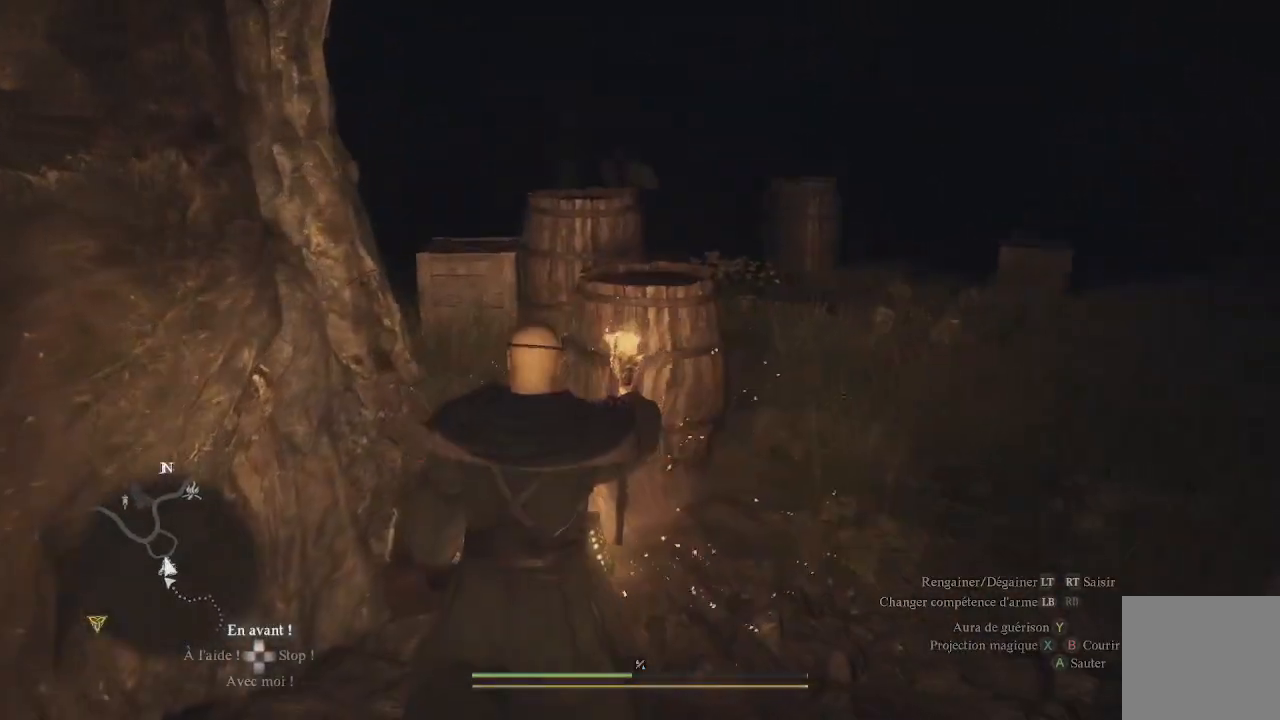
{"buttons": [], "left_stick": "up", "right_stick": "center", "events": [[83, "right_stick", "center"], [150, "left_stick", "up"], [317, "X", "down"], [433, "X", "up"]]}
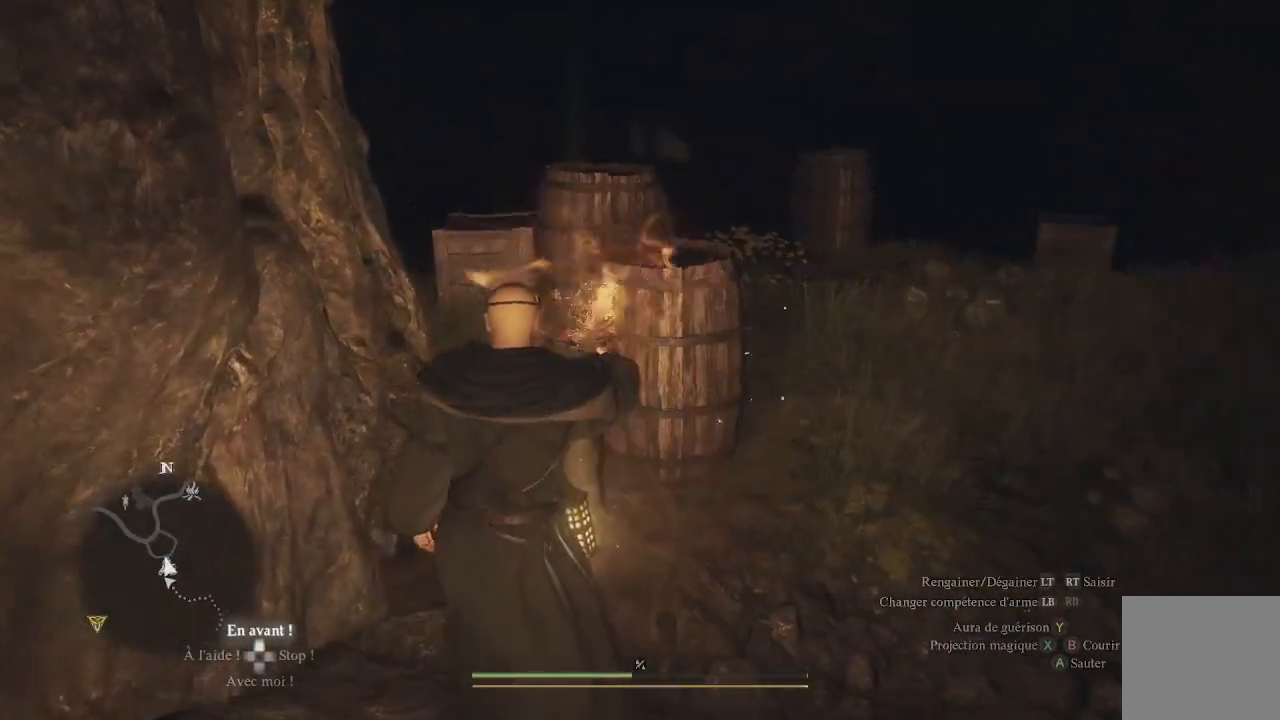
{"buttons": [], "left_stick": "up", "right_stick": "center", "events": [[83, "X", "down"], [150, "X", "up"], [167, "X", "down"], [300, "X", "up"], [367, "X", "down"], [483, "X", "up"]]}
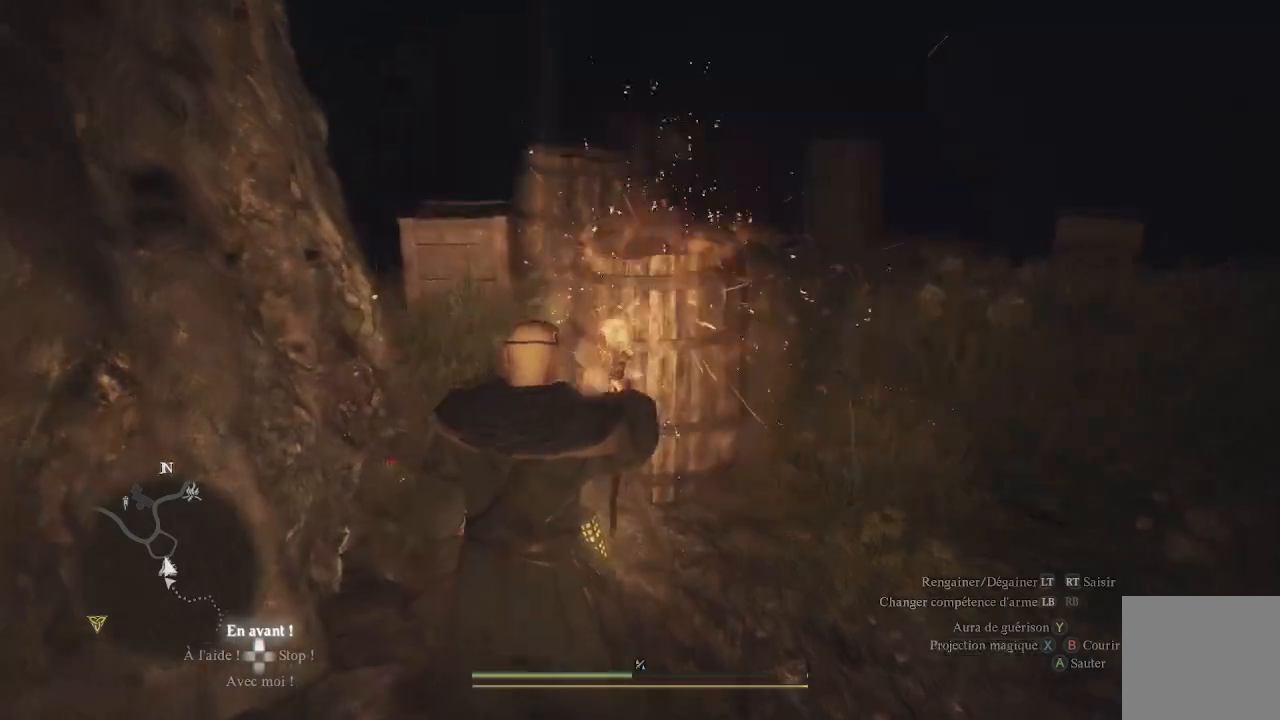
{"buttons": [], "left_stick": "up-right", "right_stick": "center", "events": [[50, "X", "down"], [167, "X", "up"], [250, "X", "down"], [333, "X", "up"], [450, "left_stick", "up-right"]]}
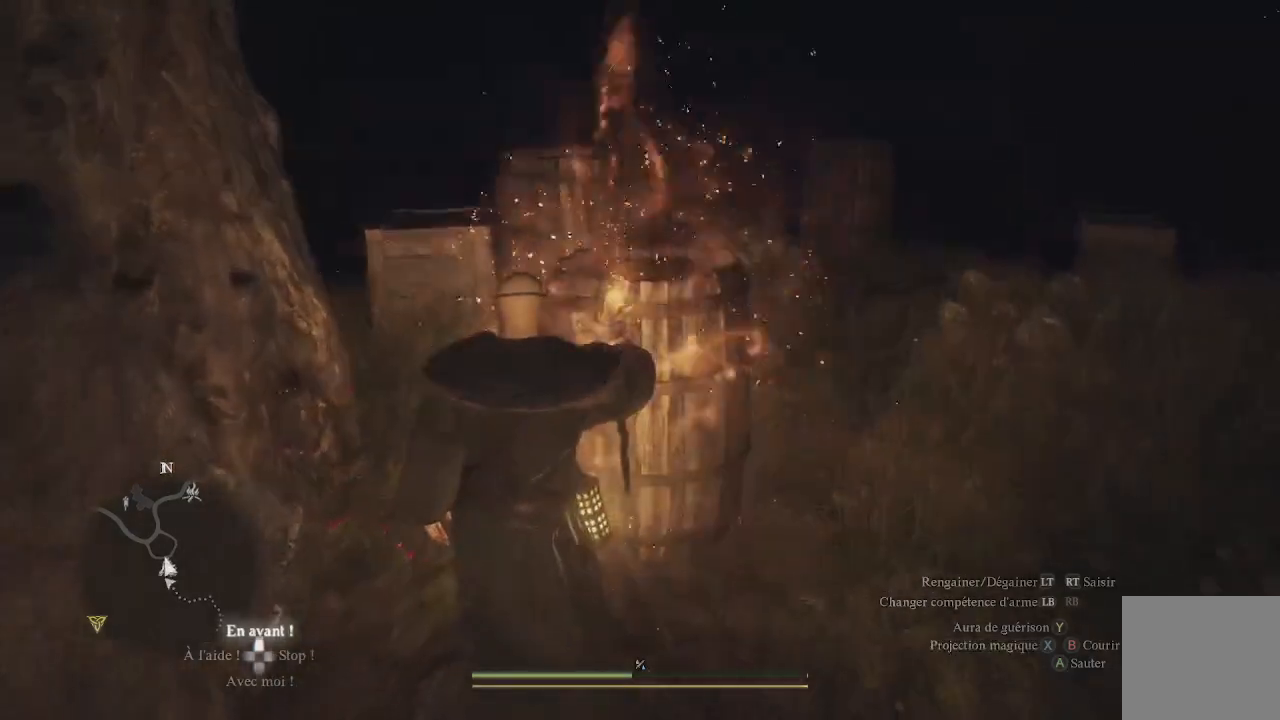
{"buttons": [], "left_stick": "up-right", "right_stick": "center", "events": [[117, "right_stick", "right"], [300, "right_stick", "center"]]}
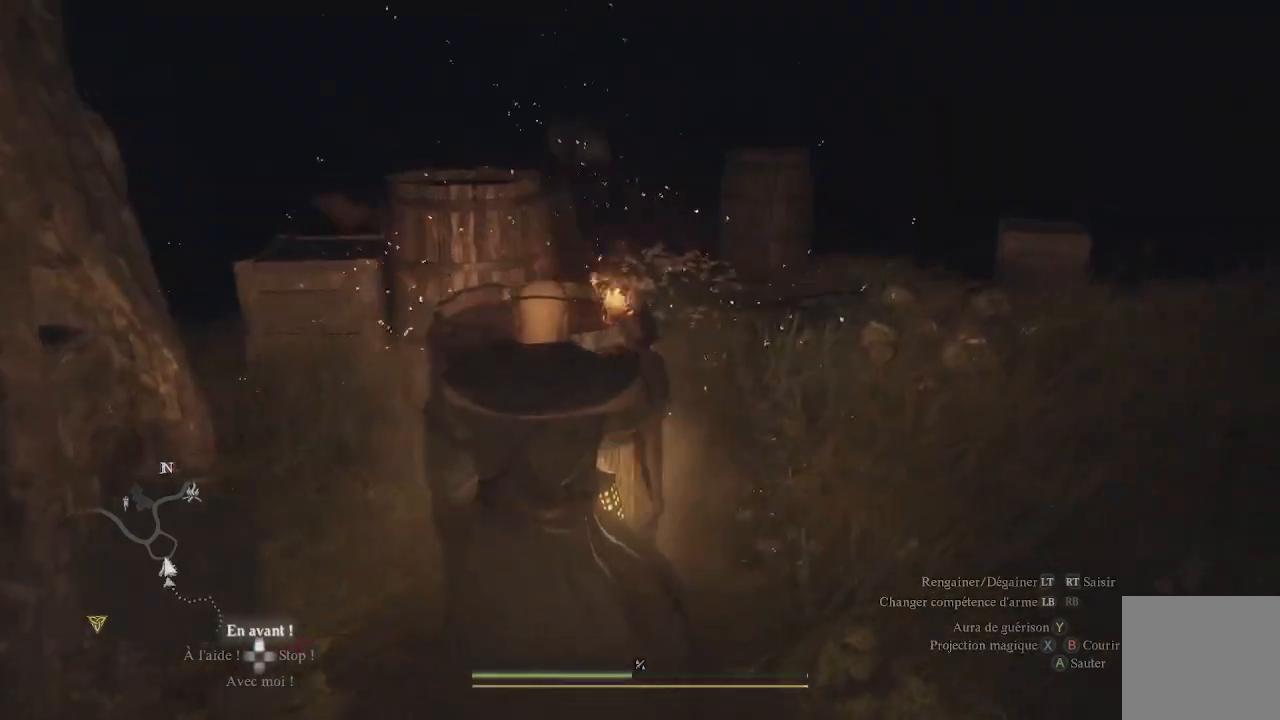
{"buttons": [], "left_stick": "up", "right_stick": "center", "events": [[367, "left_stick", "up"]]}
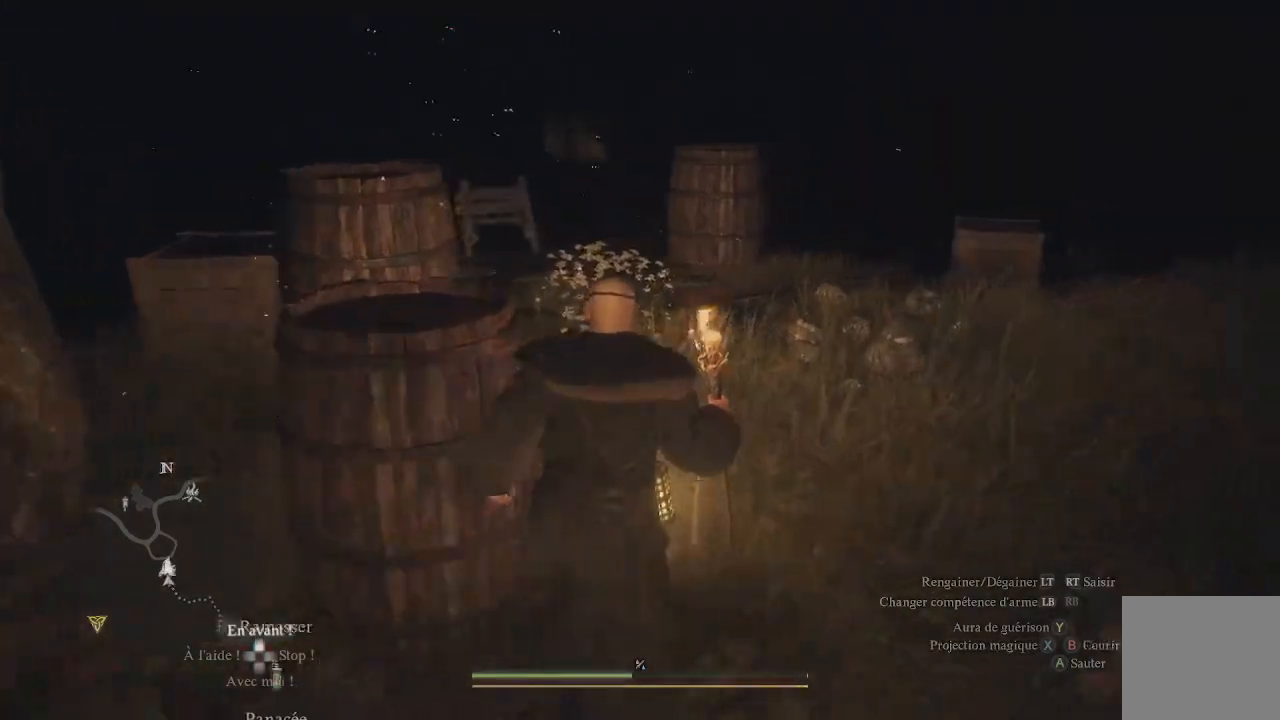
{"buttons": [], "left_stick": "center", "right_stick": "center", "events": [[167, "right_stick", "left"], [200, "left_stick", "center"], [383, "right_stick", "center"]]}
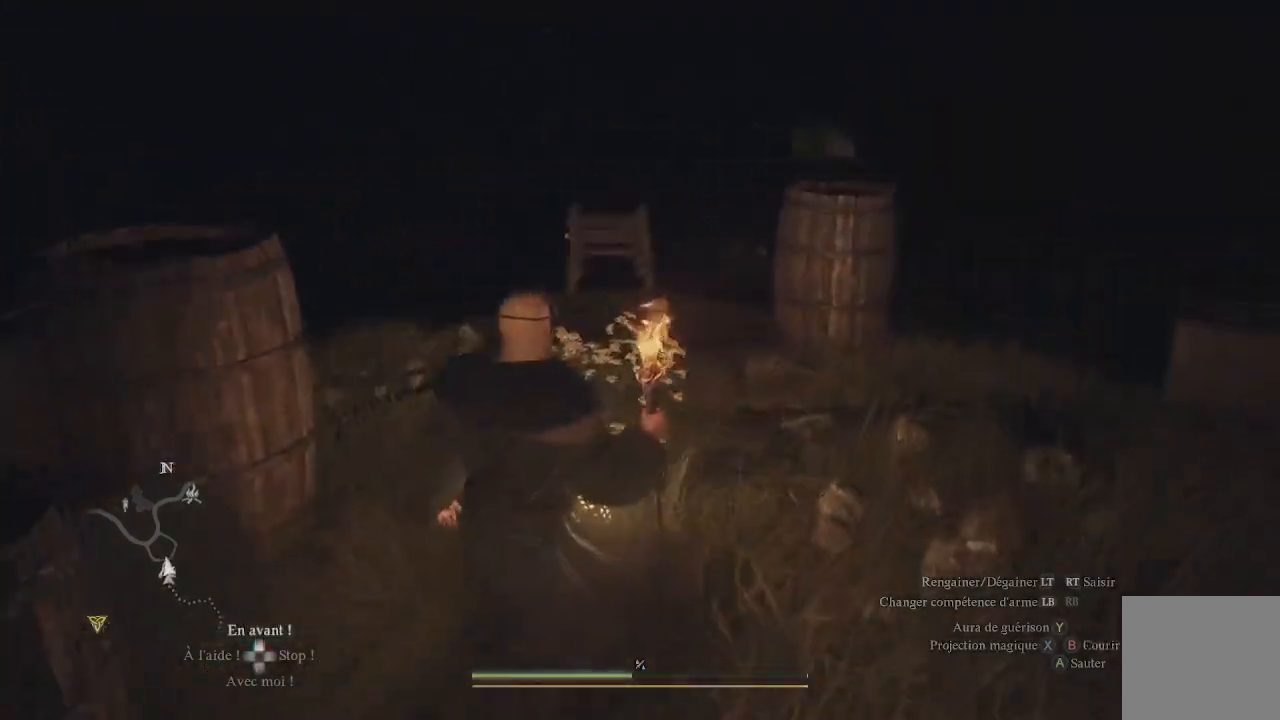
{"buttons": [], "left_stick": "up-left", "right_stick": "down-left", "events": [[283, "right_stick", "down-left"], [450, "left_stick", "up-left"]]}
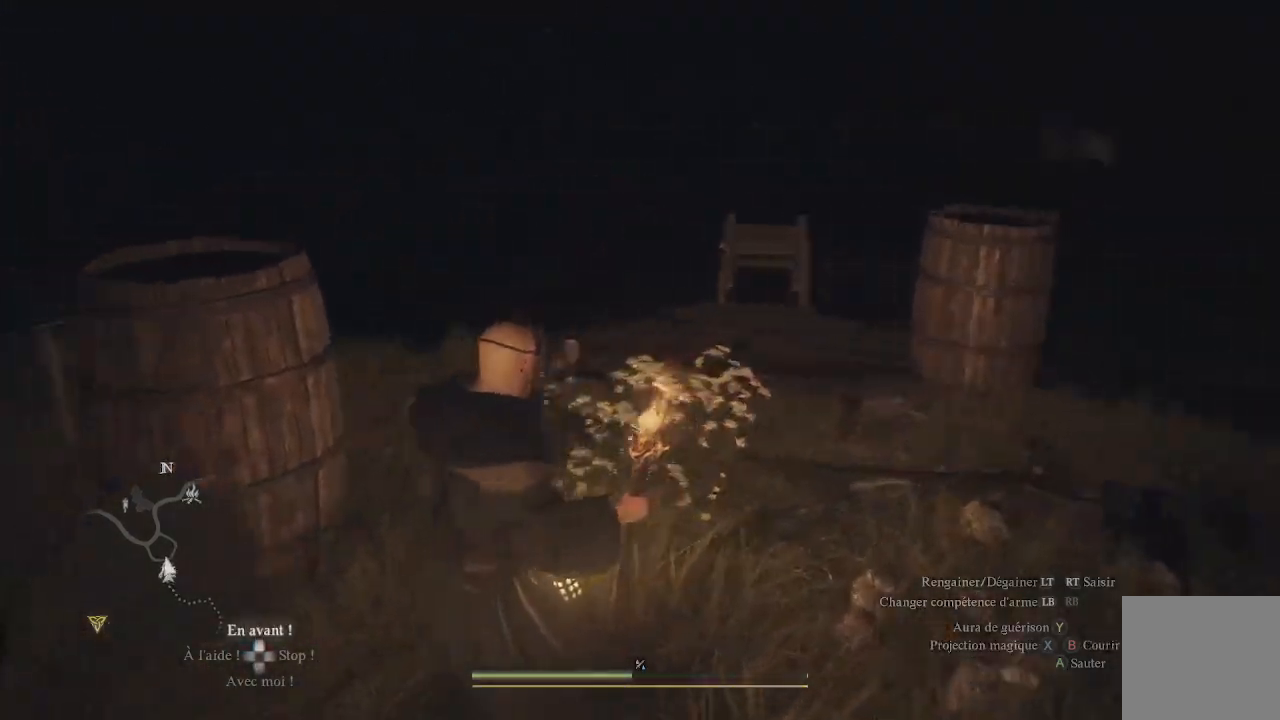
{"buttons": [], "left_stick": "up-left", "right_stick": "down-left", "events": []}
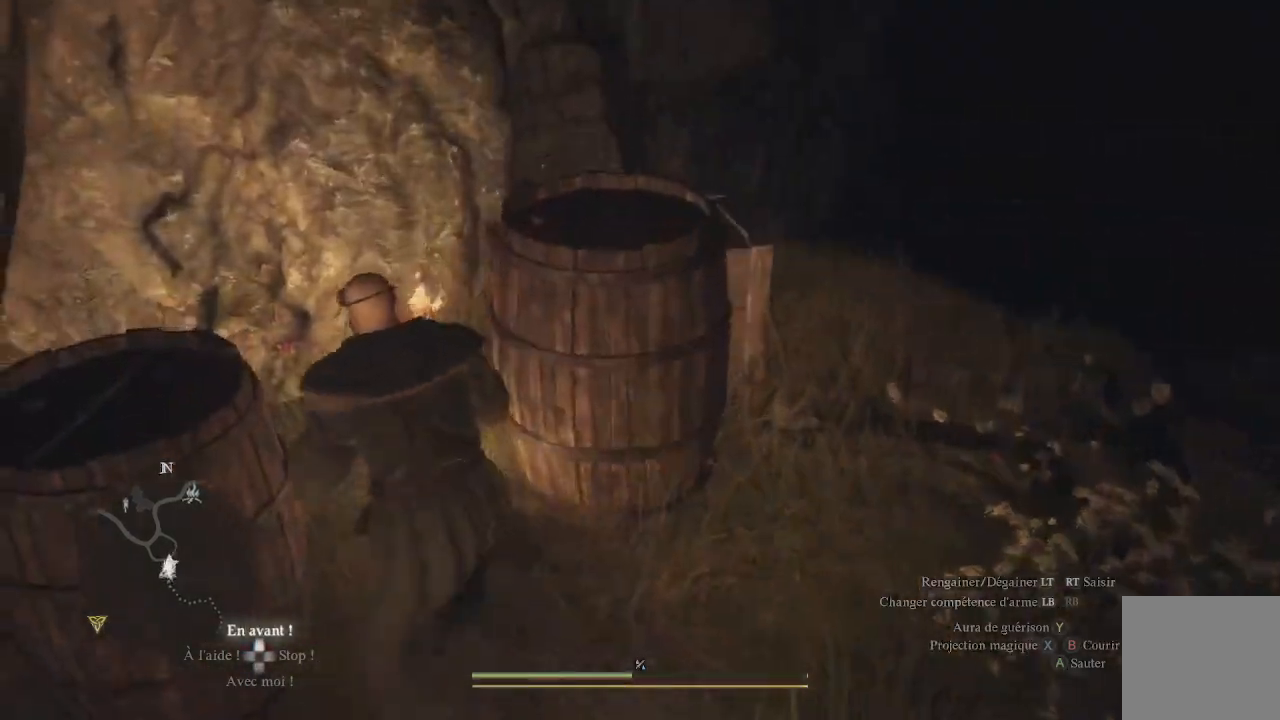
{"buttons": [], "left_stick": "up", "right_stick": "center", "events": [[17, "right_stick", "center"], [67, "left_stick", "up"], [133, "right_stick", "right"], [317, "right_stick", "center"], [383, "X", "down"], [500, "X", "up"]]}
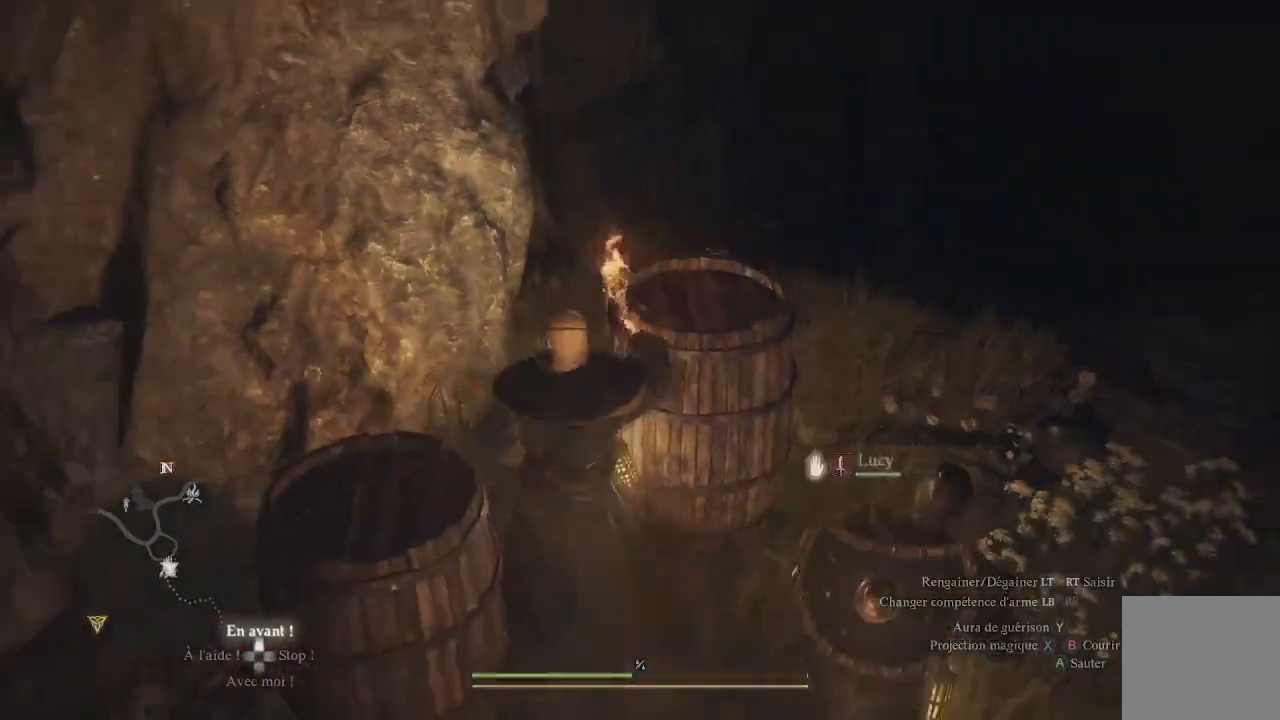
{"buttons": [], "left_stick": "center", "right_stick": "center", "events": [[17, "left_stick", "center"], [233, "right_stick", "right"], [450, "right_stick", "center"]]}
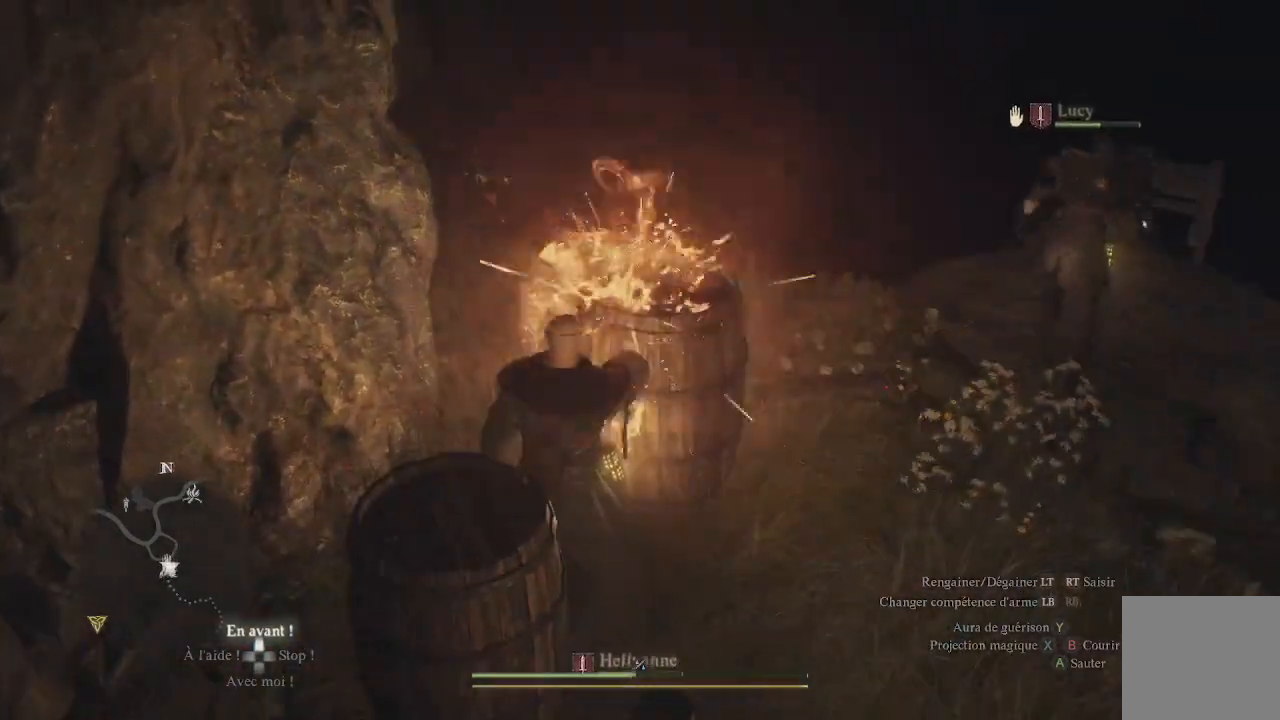
{"buttons": [], "left_stick": "right", "right_stick": "right", "events": [[183, "right_stick", "right"], [200, "left_stick", "right"]]}
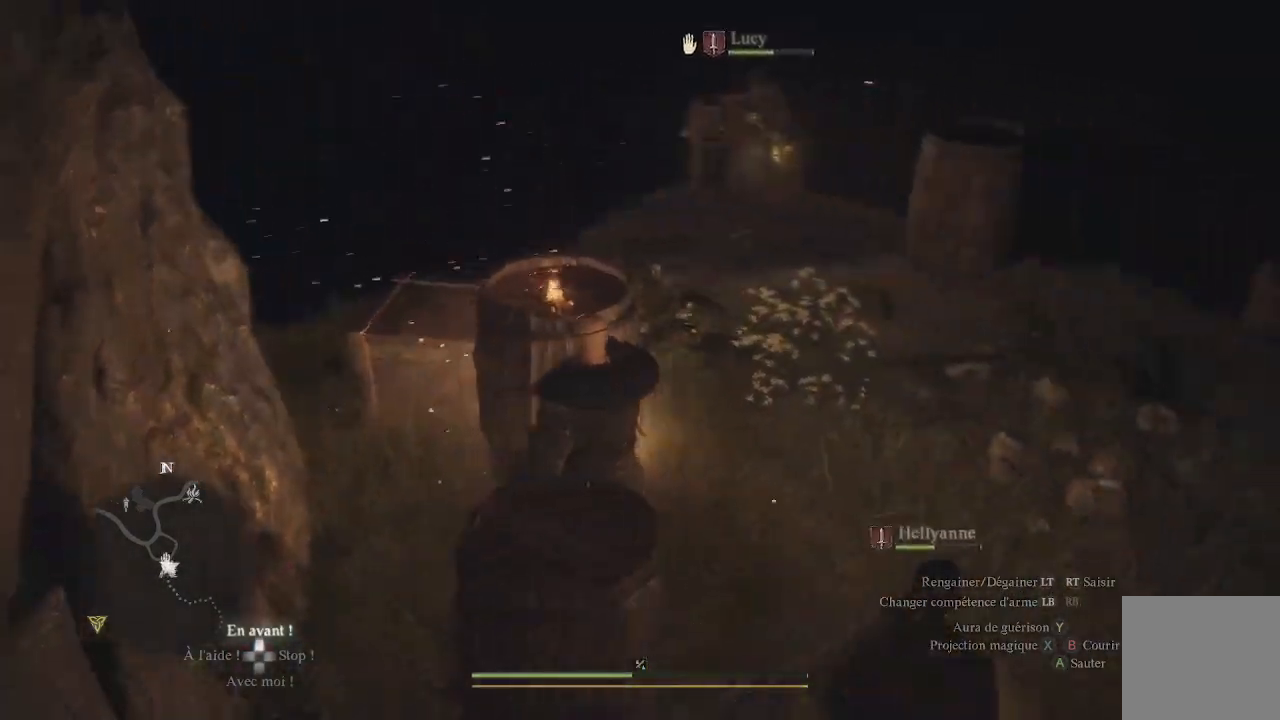
{"buttons": [], "left_stick": "up-right", "right_stick": "left", "events": [[50, "right_stick", "center"], [183, "left_stick", "up-right"], [417, "right_stick", "left"]]}
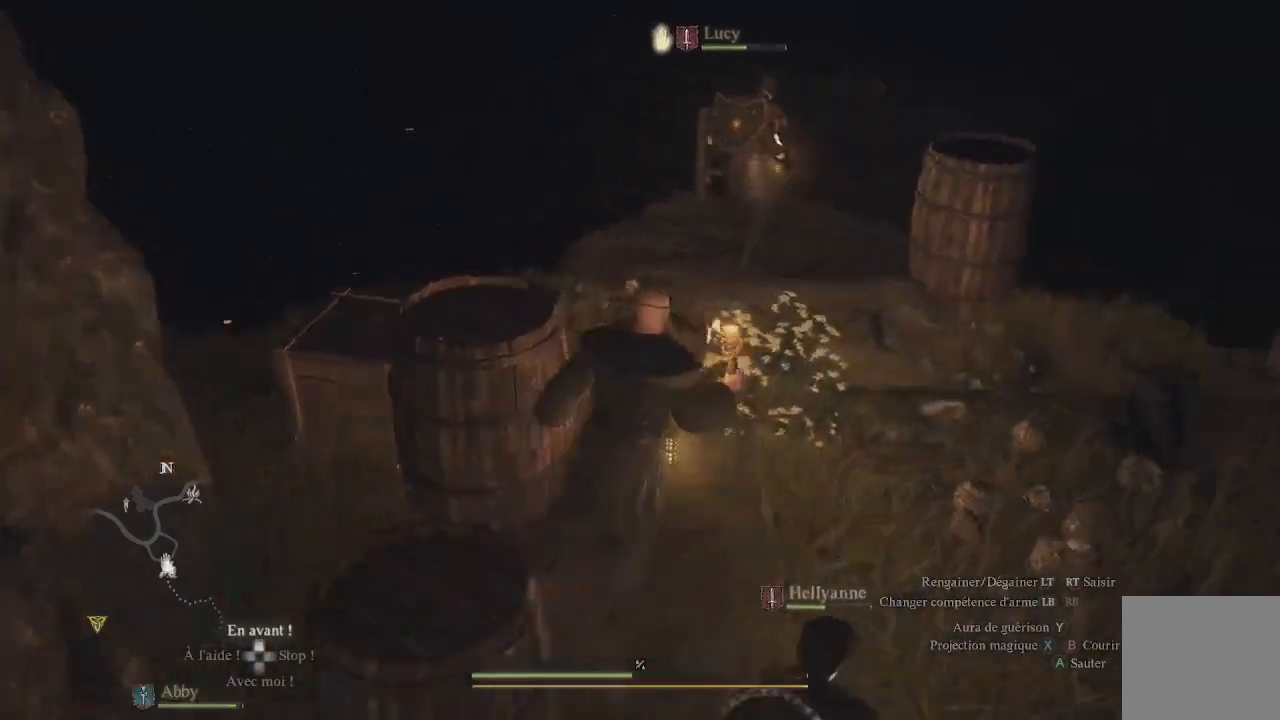
{"buttons": [], "left_stick": "center", "right_stick": "left", "events": [[200, "right_stick", "center"], [317, "left_stick", "center"], [317, "right_stick", "left"]]}
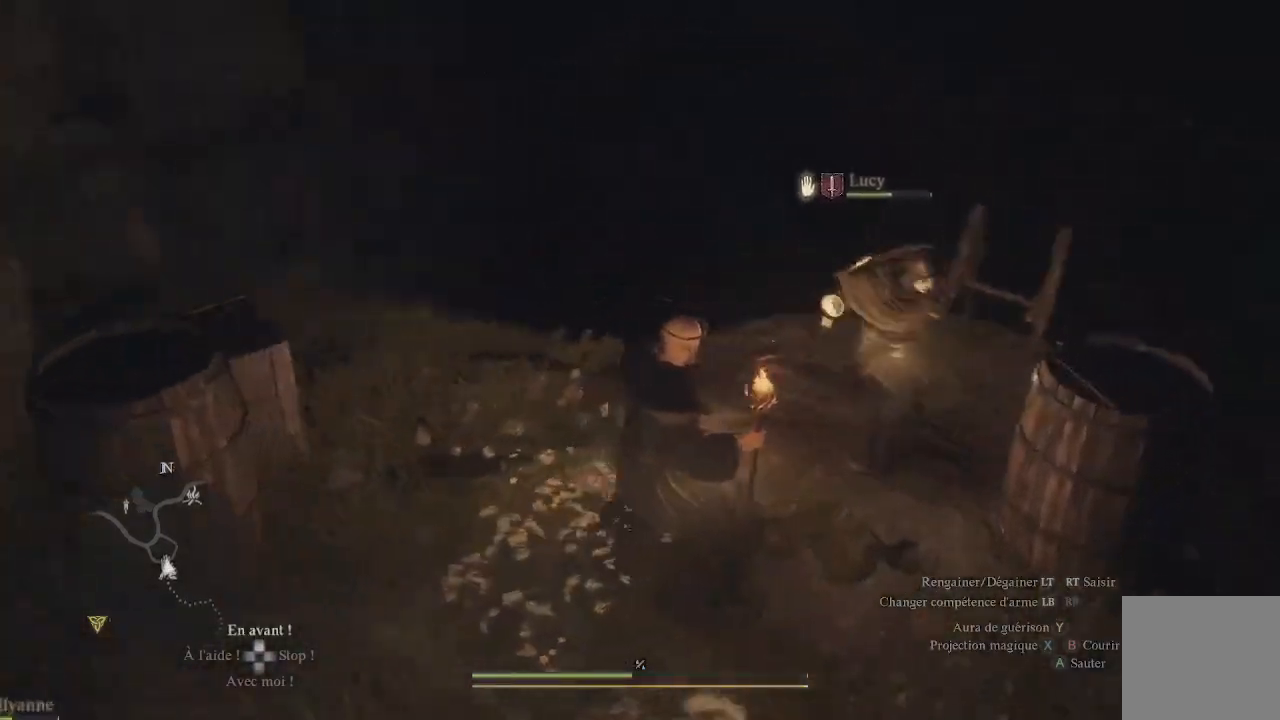
{"buttons": [], "left_stick": "up", "right_stick": "center", "events": [[367, "left_stick", "up"], [450, "right_stick", "center"]]}
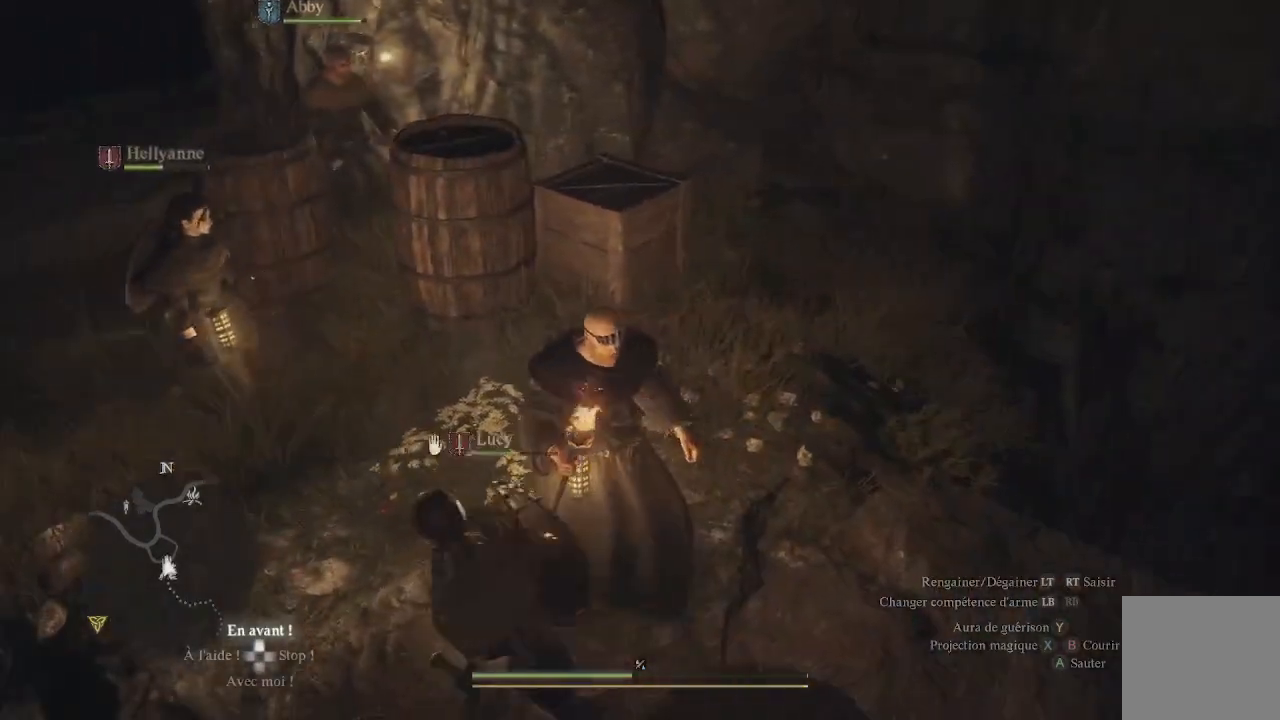
{"buttons": [], "left_stick": "up", "right_stick": "center", "events": [[417, "X", "down"], [500, "X", "up"]]}
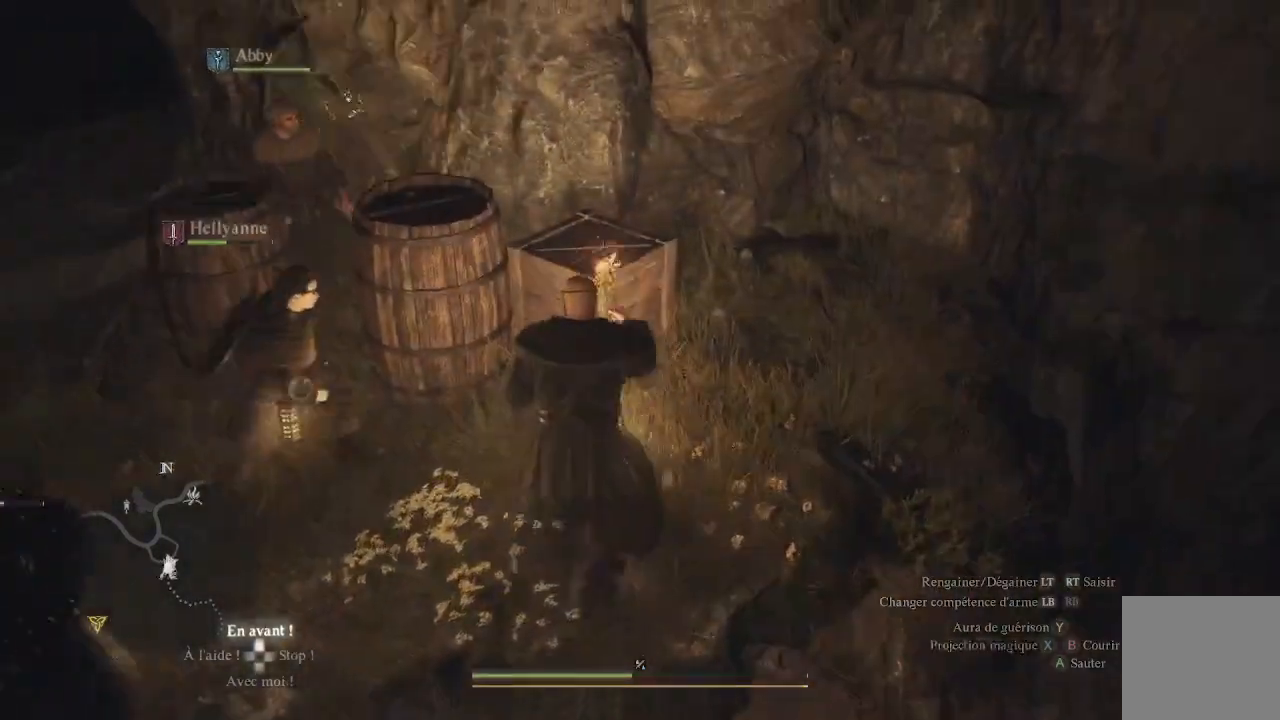
{"buttons": [], "left_stick": "center", "right_stick": "center", "events": [[67, "X", "down"], [150, "X", "up"], [150, "left_stick", "center"]]}
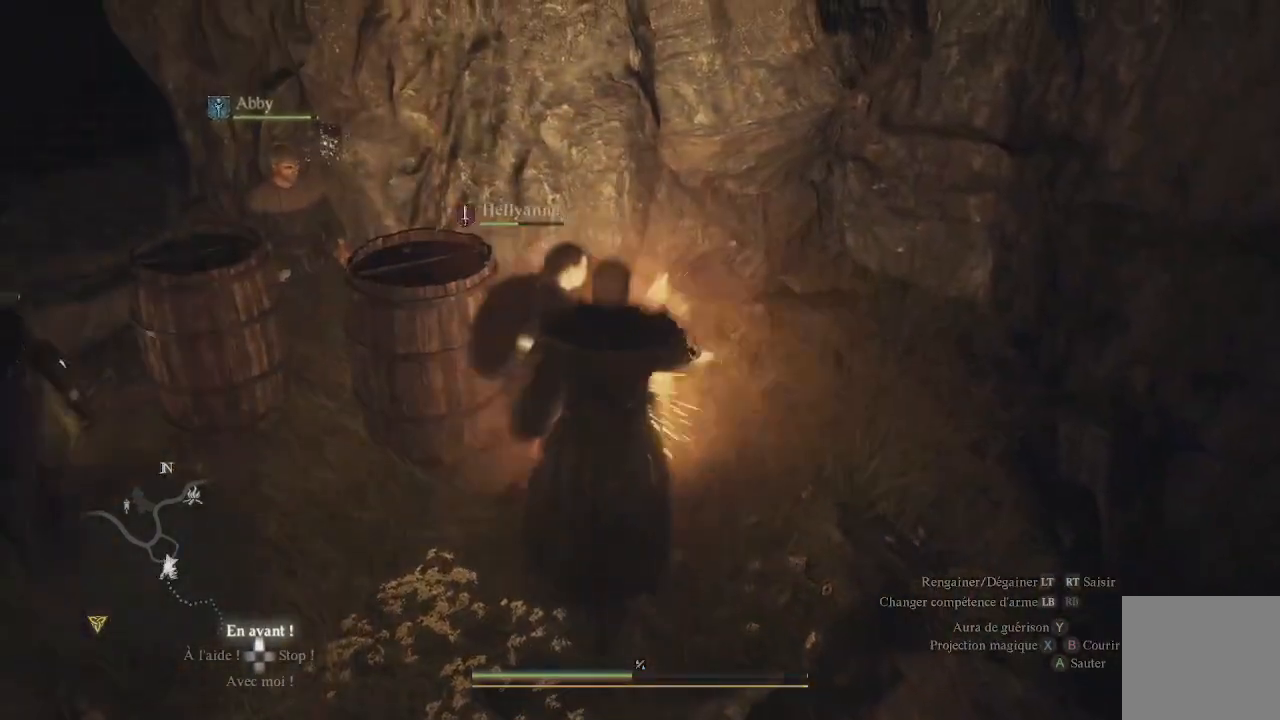
{"buttons": [], "left_stick": "center", "right_stick": "left", "events": [[50, "right_stick", "left"]]}
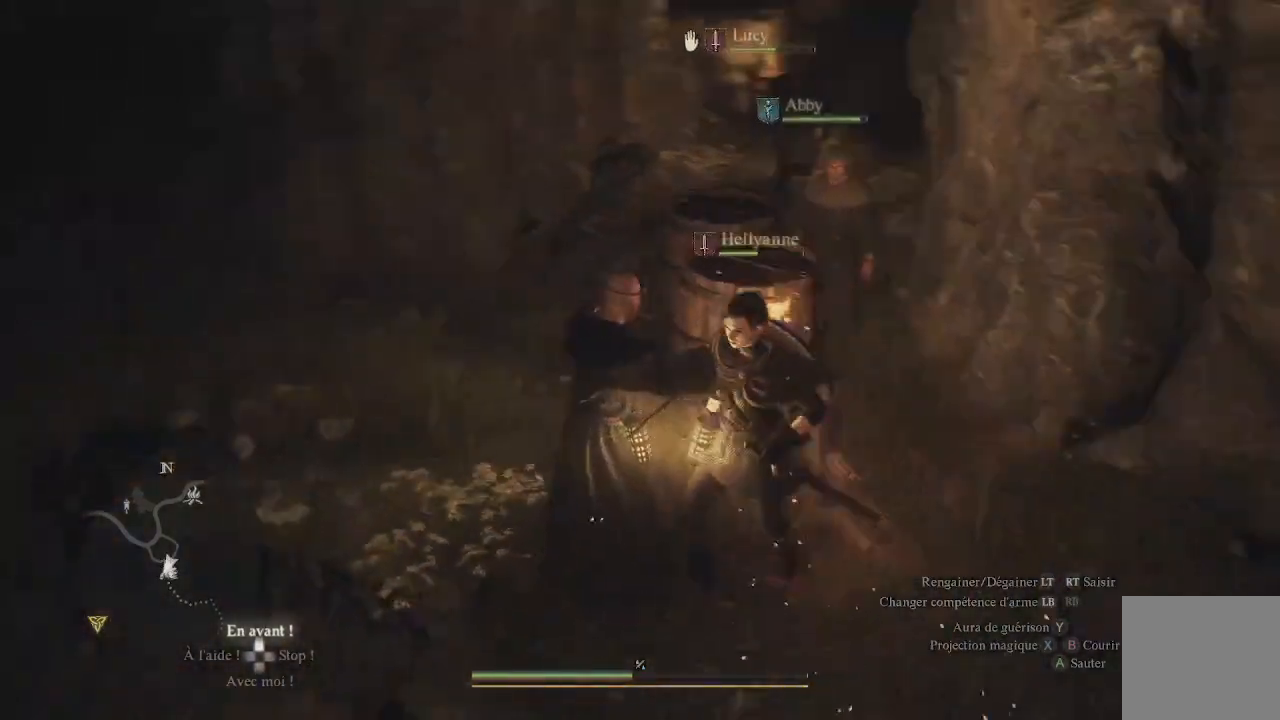
{"buttons": [], "left_stick": "up", "right_stick": "down-left", "events": [[267, "left_stick", "up"], [283, "right_stick", "center"], [433, "right_stick", "down-left"]]}
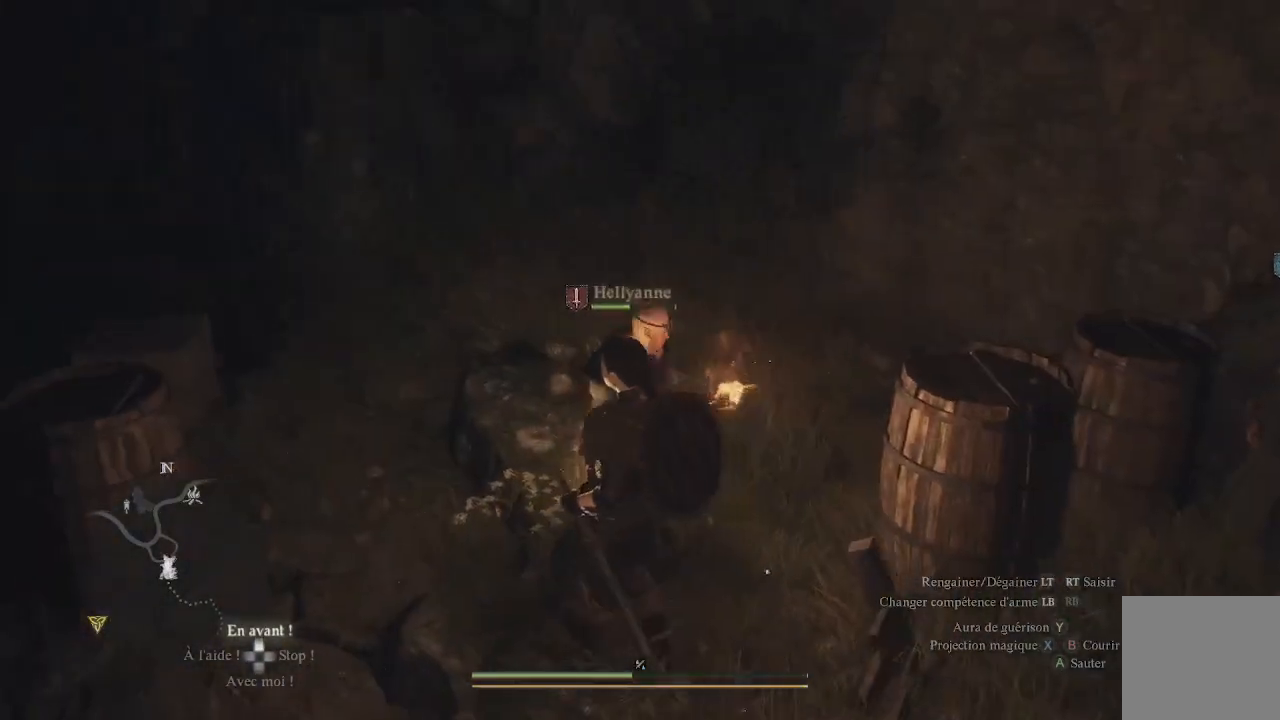
{"buttons": [], "left_stick": "up", "right_stick": "down-left", "events": [[200, "right_stick", "center"], [367, "right_stick", "down-left"]]}
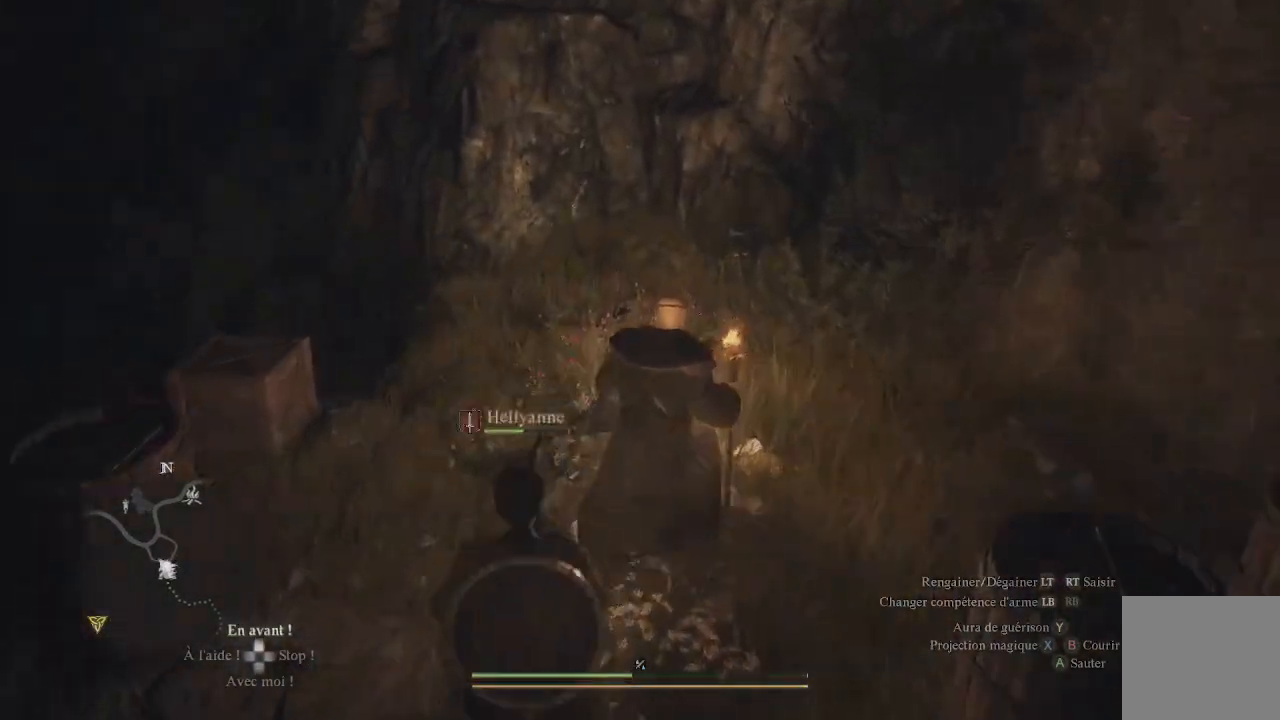
{"buttons": [], "left_stick": "center", "right_stick": "left", "events": [[117, "left_stick", "center"], [200, "right_stick", "left"]]}
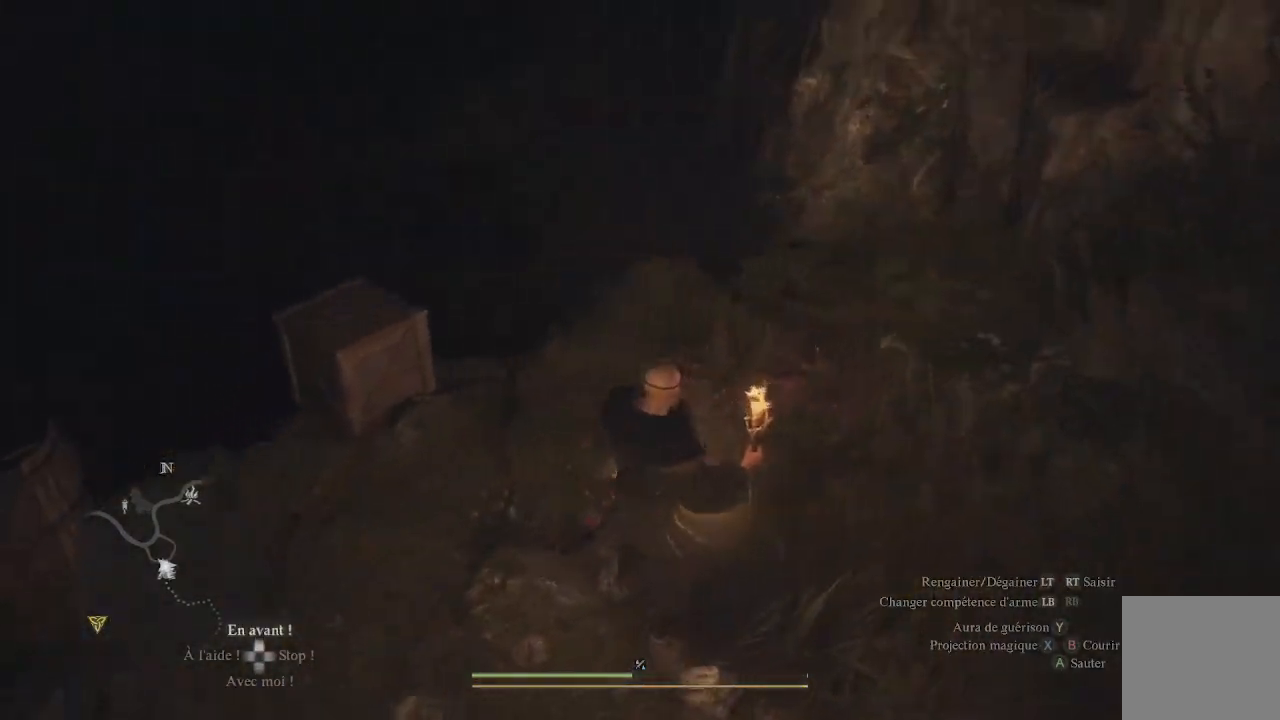
{"buttons": ["X"], "left_stick": "up", "right_stick": "center", "events": [[333, "left_stick", "up"], [333, "right_stick", "center"], [467, "X", "down"]]}
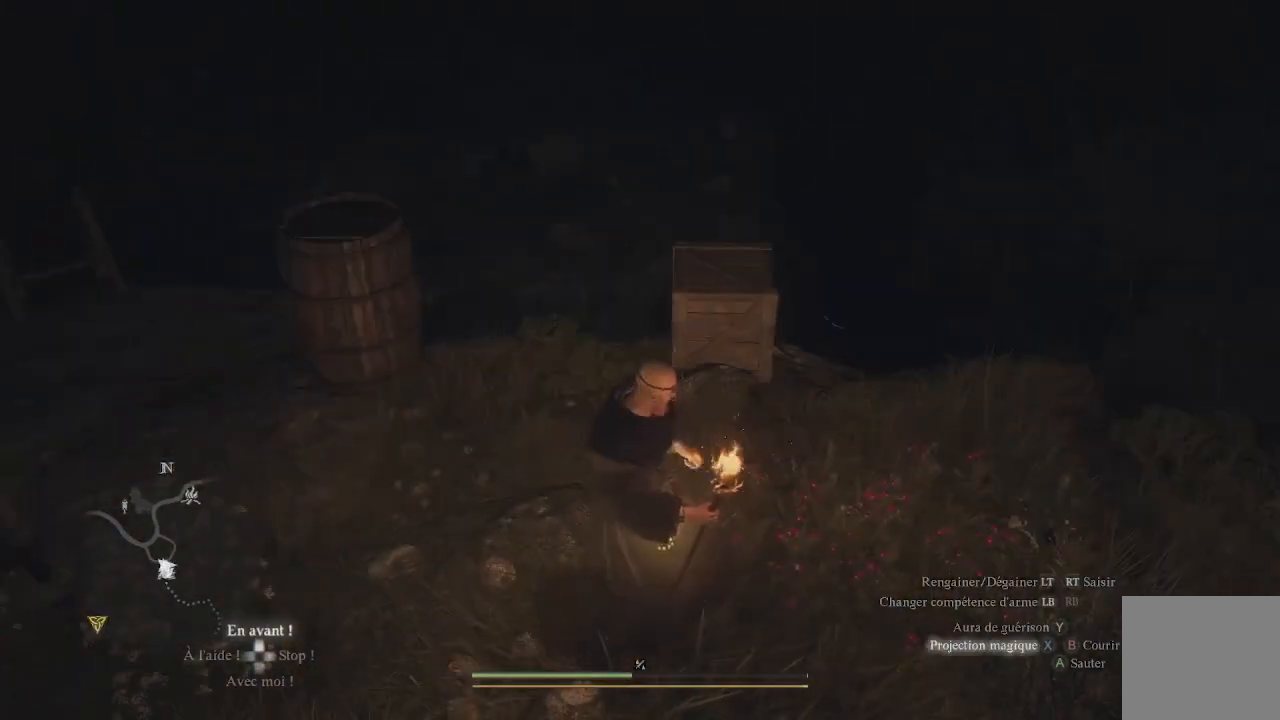
{"buttons": [], "left_stick": "center", "right_stick": "center", "events": [[83, "X", "up"], [400, "left_stick", "center"]]}
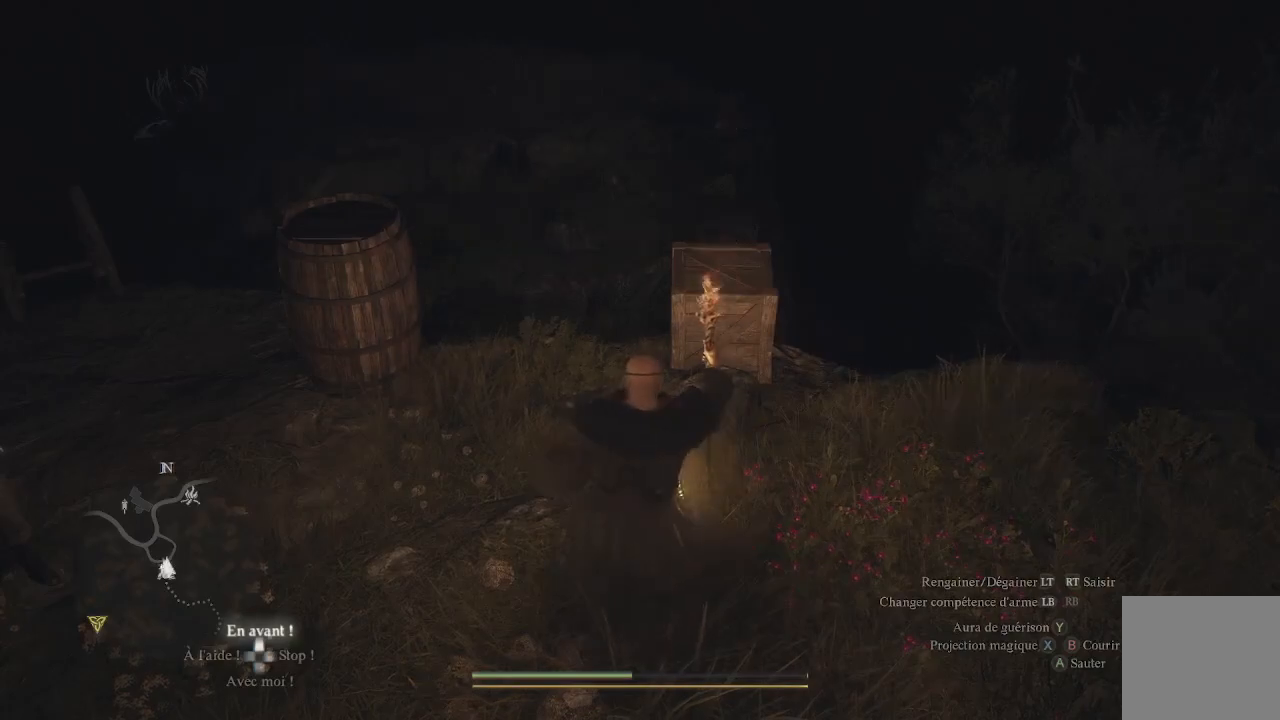
{"buttons": [], "left_stick": "center", "right_stick": "center", "events": []}
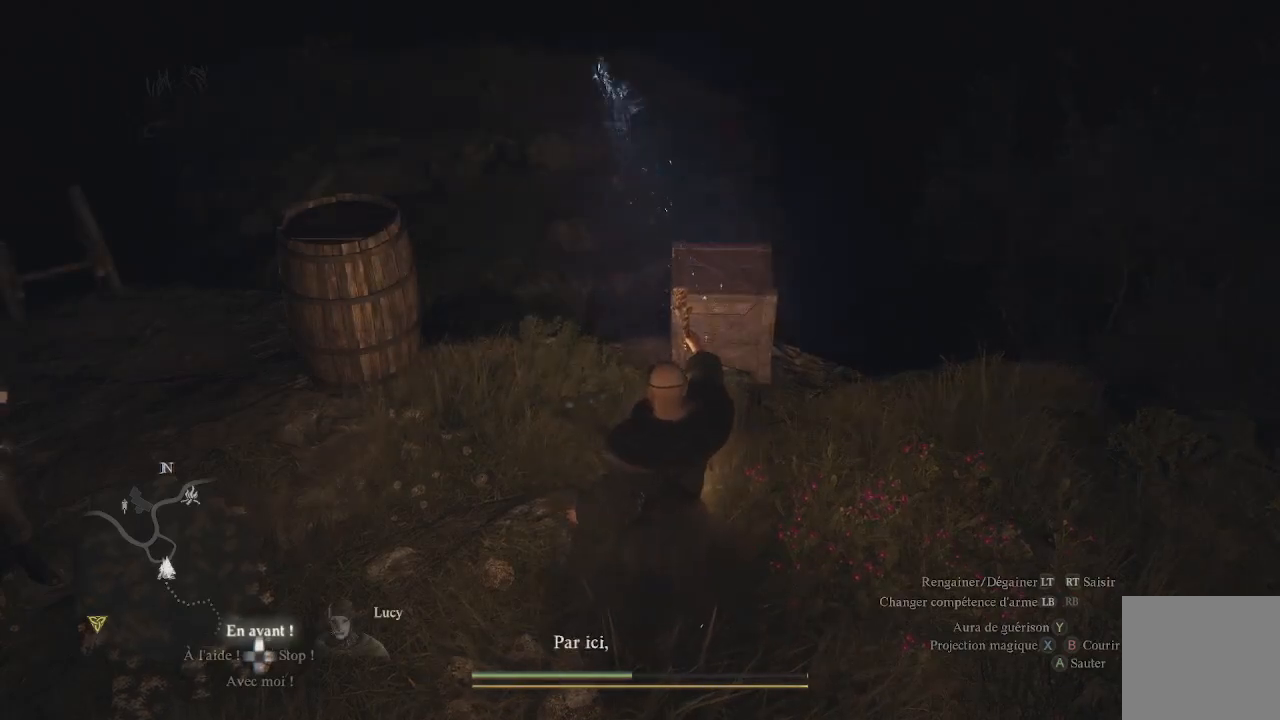
{"buttons": [], "left_stick": "up-left", "right_stick": "left", "events": [[167, "left_stick", "up-left"], [167, "right_stick", "up-left"], [333, "right_stick", "left"]]}
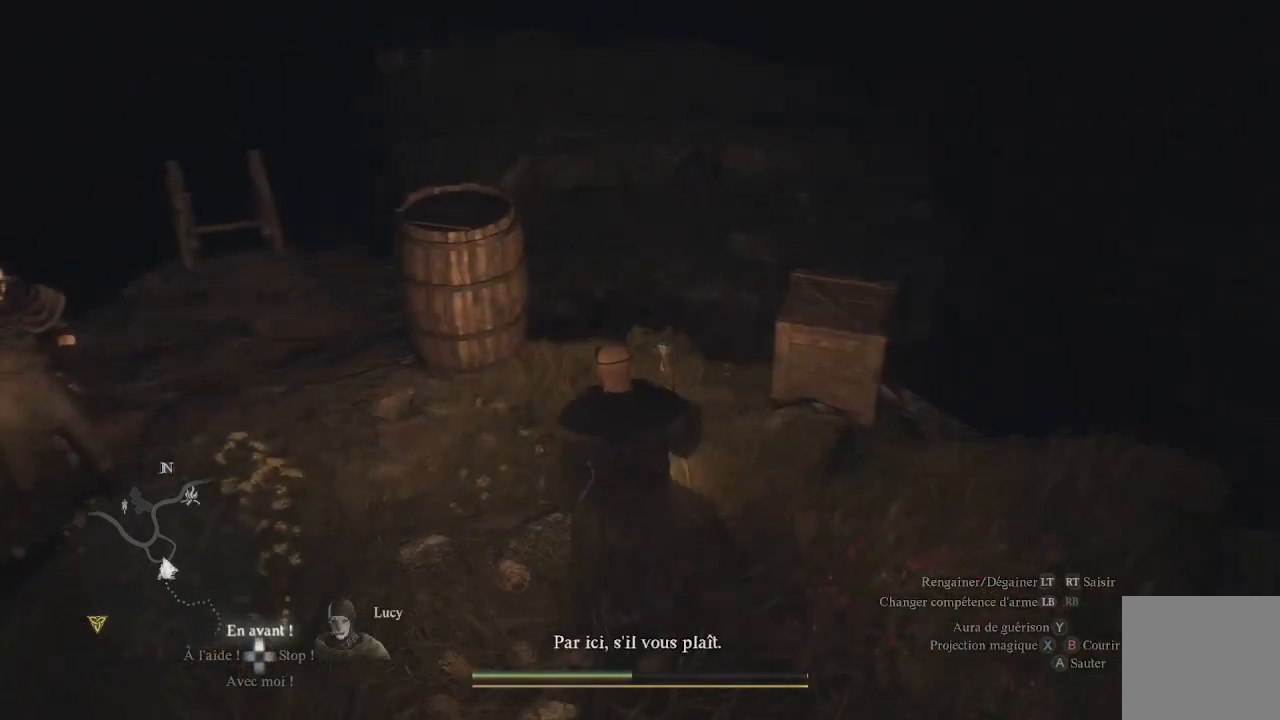
{"buttons": [], "left_stick": "up-left", "right_stick": "center", "events": [[50, "right_stick", "up-left"], [217, "right_stick", "center"]]}
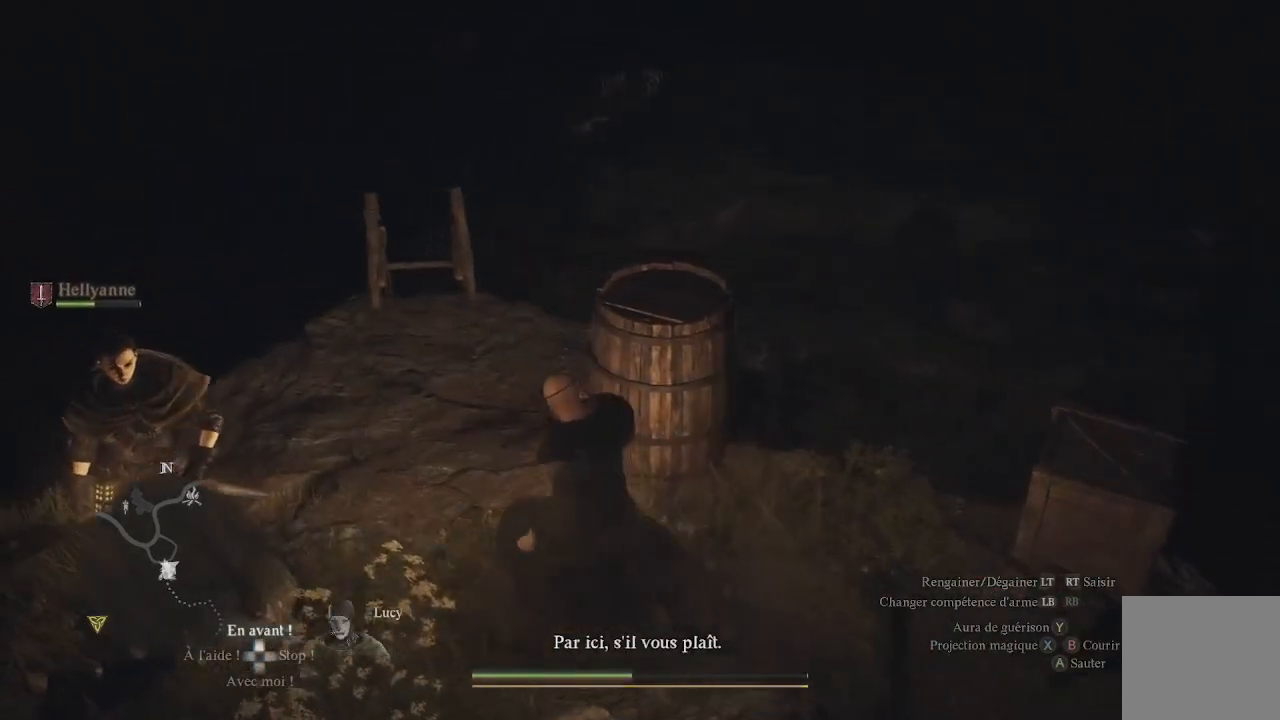
{"buttons": [], "left_stick": "center", "right_stick": "center", "events": [[50, "left_stick", "center"]]}
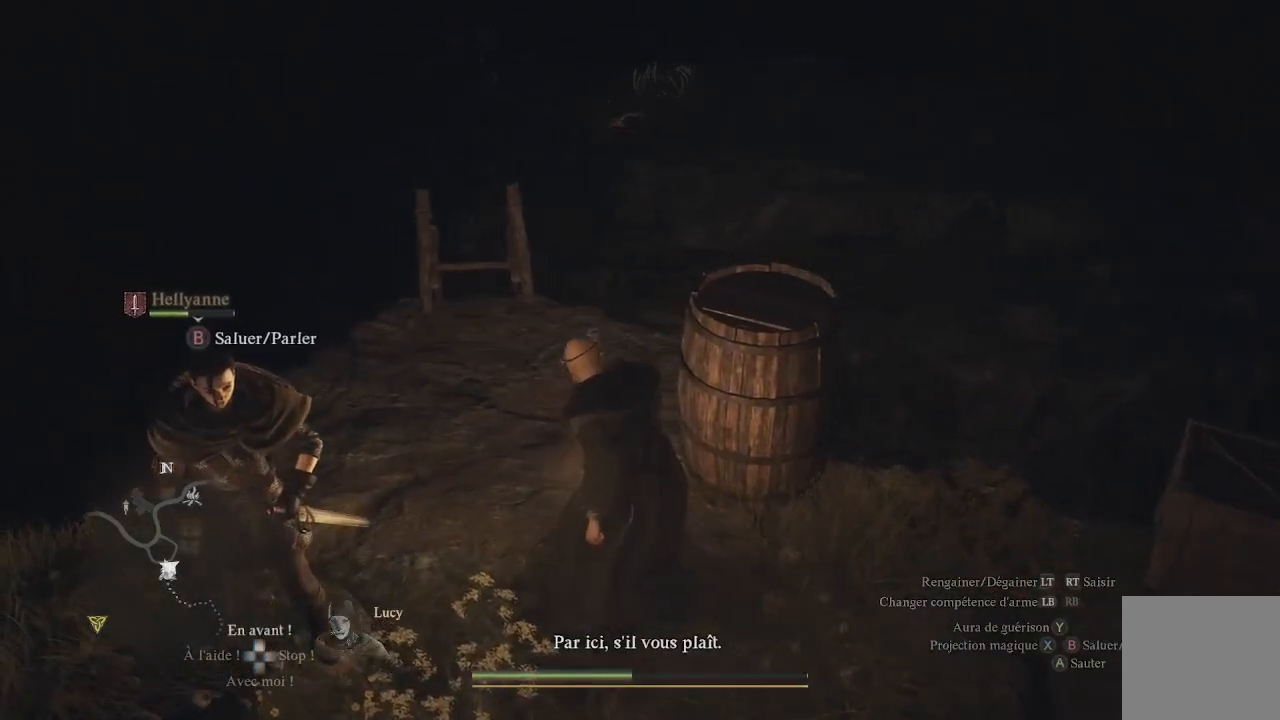
{"buttons": ["L3"], "left_stick": "up", "right_stick": "center", "events": [[17, "left_stick", "up"], [200, "left_stick", "up-left"], [400, "L3", "down"], [450, "left_stick", "up"]]}
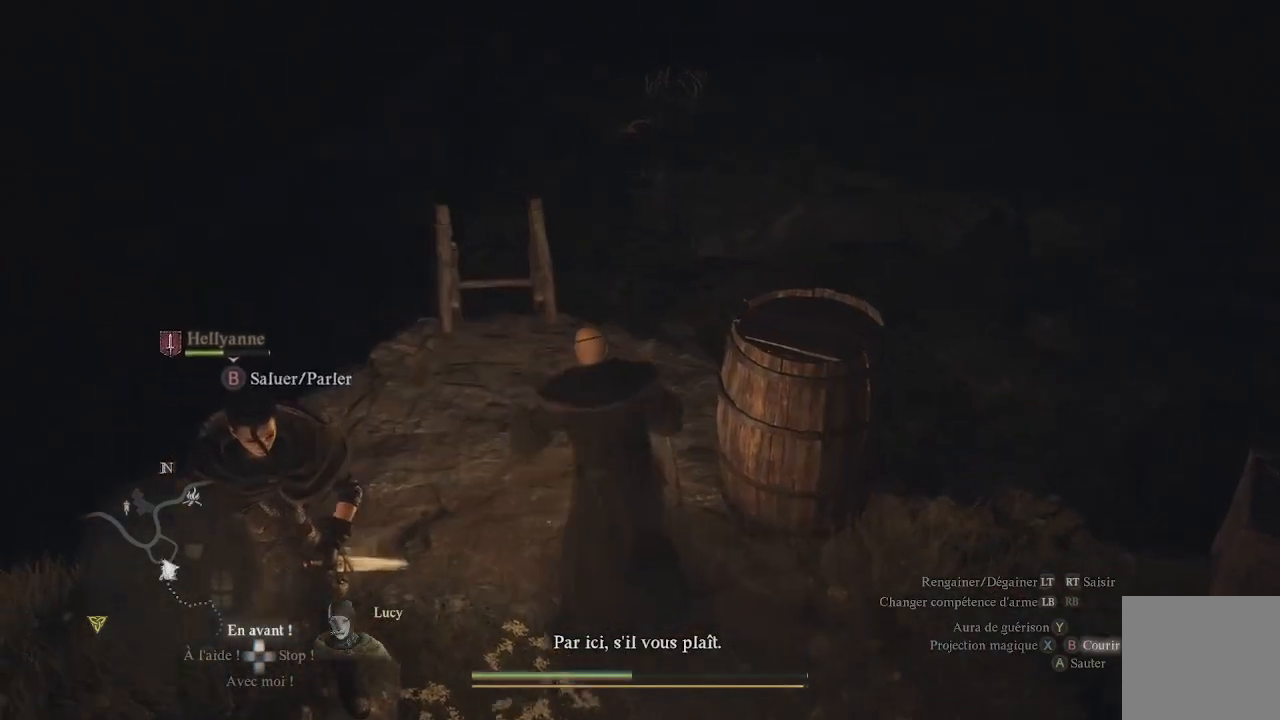
{"buttons": ["A"], "left_stick": "up", "right_stick": "center", "events": [[83, "L3", "up"], [450, "A", "down"]]}
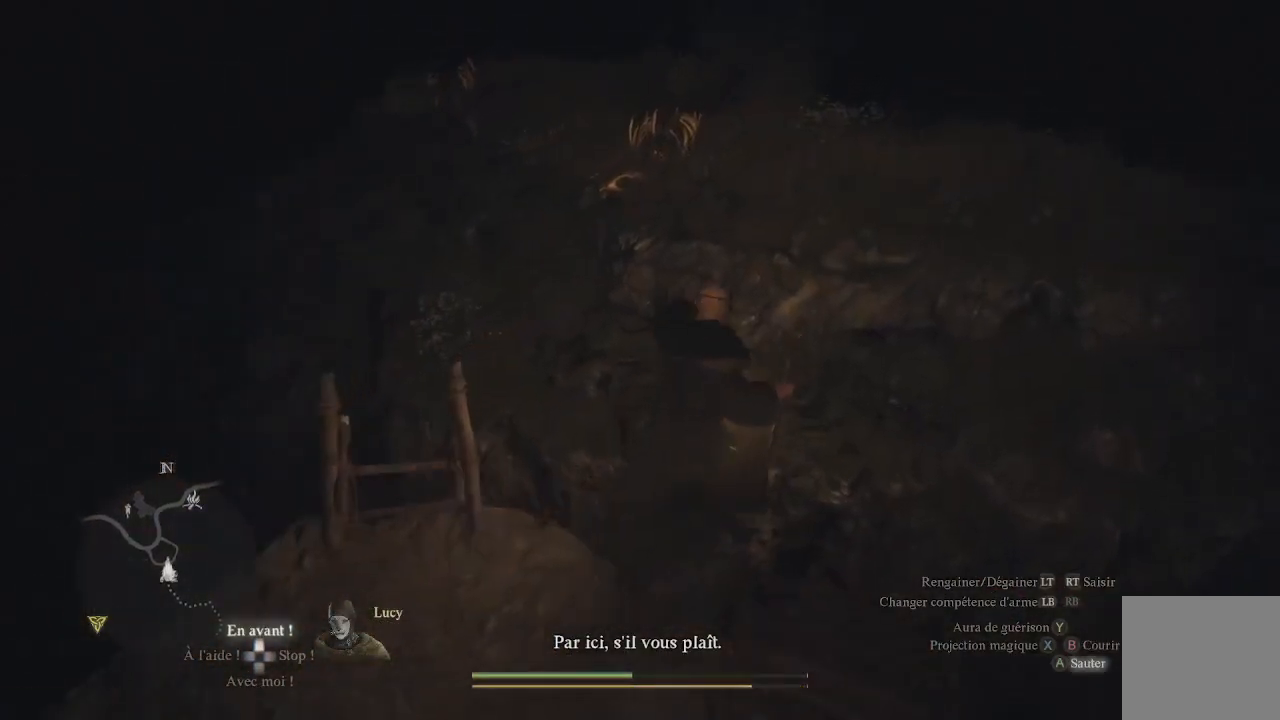
{"buttons": ["A"], "left_stick": "up", "right_stick": "center", "events": [[200, "A", "up"], [267, "A", "down"]]}